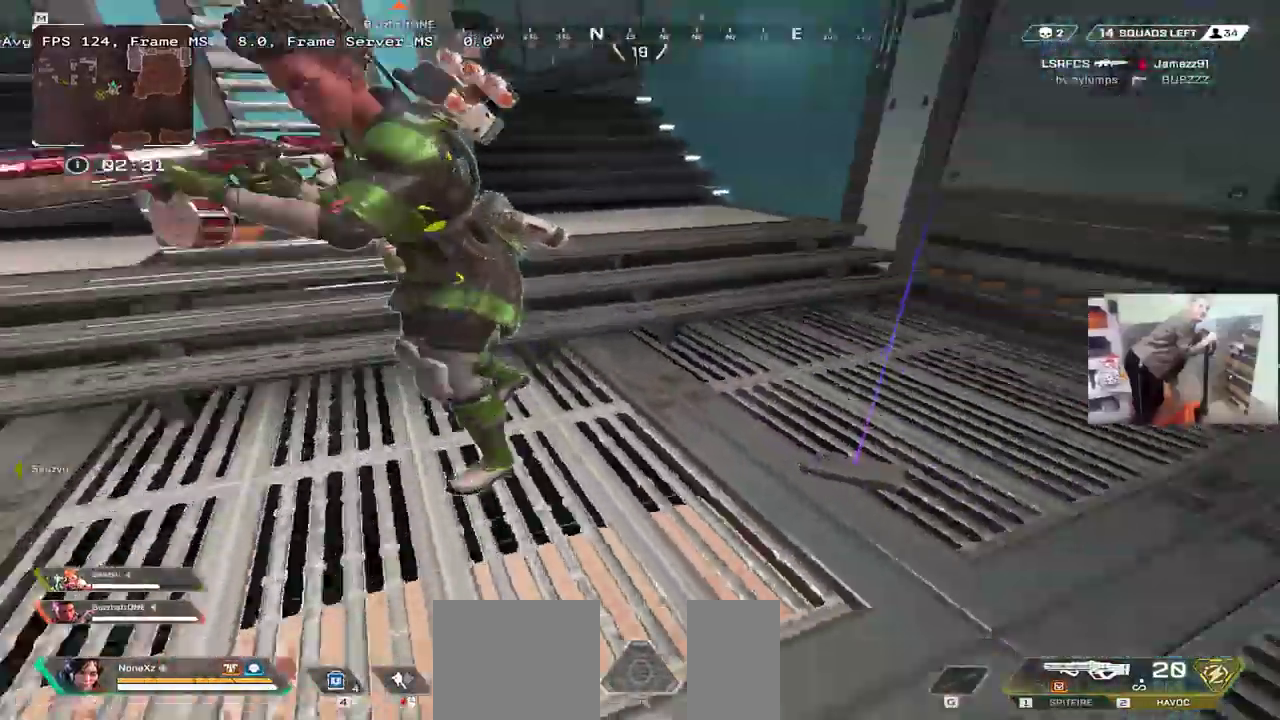
Gameplay with keyboard and mouse; each line is a JSON object with the keys and mouse buttons held at the frame after it. "events" lists presses ("down") and releases ("up") of "1", "2", "3", "4", "5", "a", "alt", "b", "c", "ctrl", "d", "e", "f", "g", "q", "r", "s", "shift", "space", "t", "tab", "v", "w", "x", "z", "mouse_left", "mouse_wheel", "mouse_right", "mouse_mb4" and "mouse_mb5" between this image and that frame as [ms after this image, input, new state], when the widget could be followed in between. "mouse_left", "mouse_wheel", "mouse_right", "mouse_mb4", "mouse_mb5" = the "left", "wheel", "right", "mb4", "mb5" buttons of the "mouse" list. No other keys are recorded. "wheel" means that the mouse wheel is clicked or scrolled. Mouse movement is not recorded.
{"keys": ["shift", "w"], "mouse": [], "events": [[133, "s", "down"], [183, "s", "up"], [450, "w", "down"], [483, "shift", "down"]]}
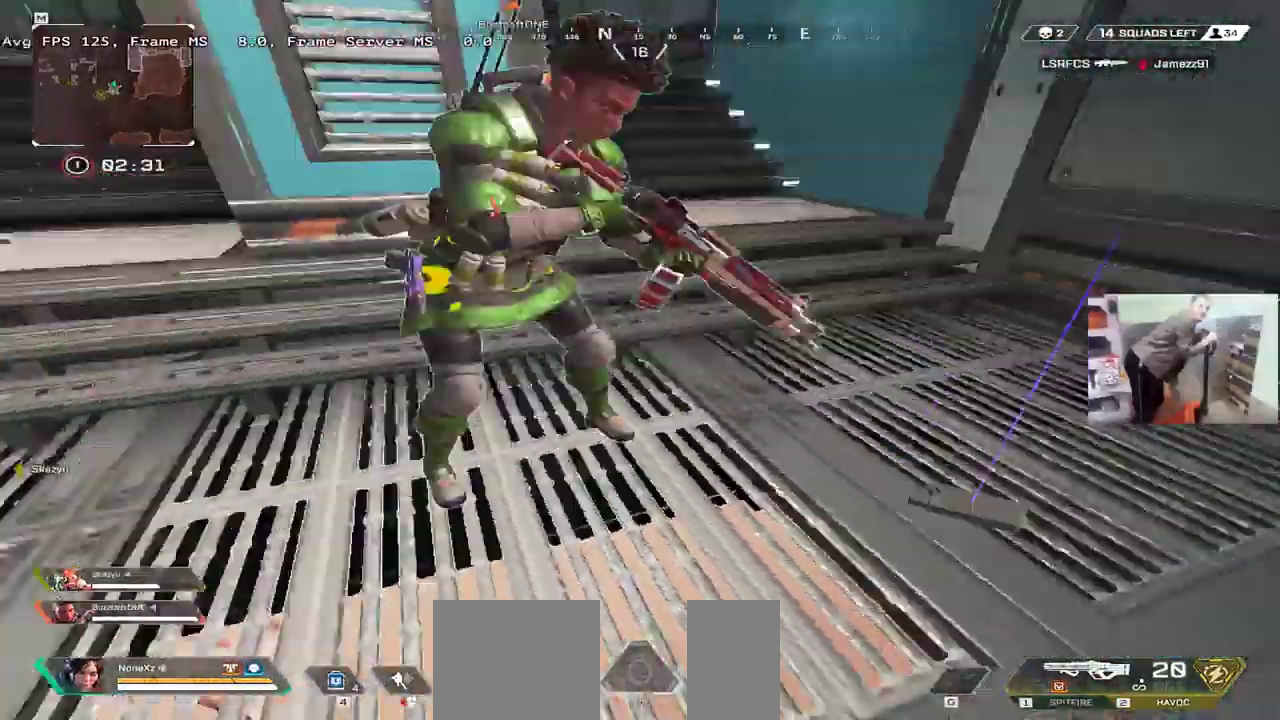
{"keys": ["w"], "mouse": [], "events": [[66, "shift", "up"]]}
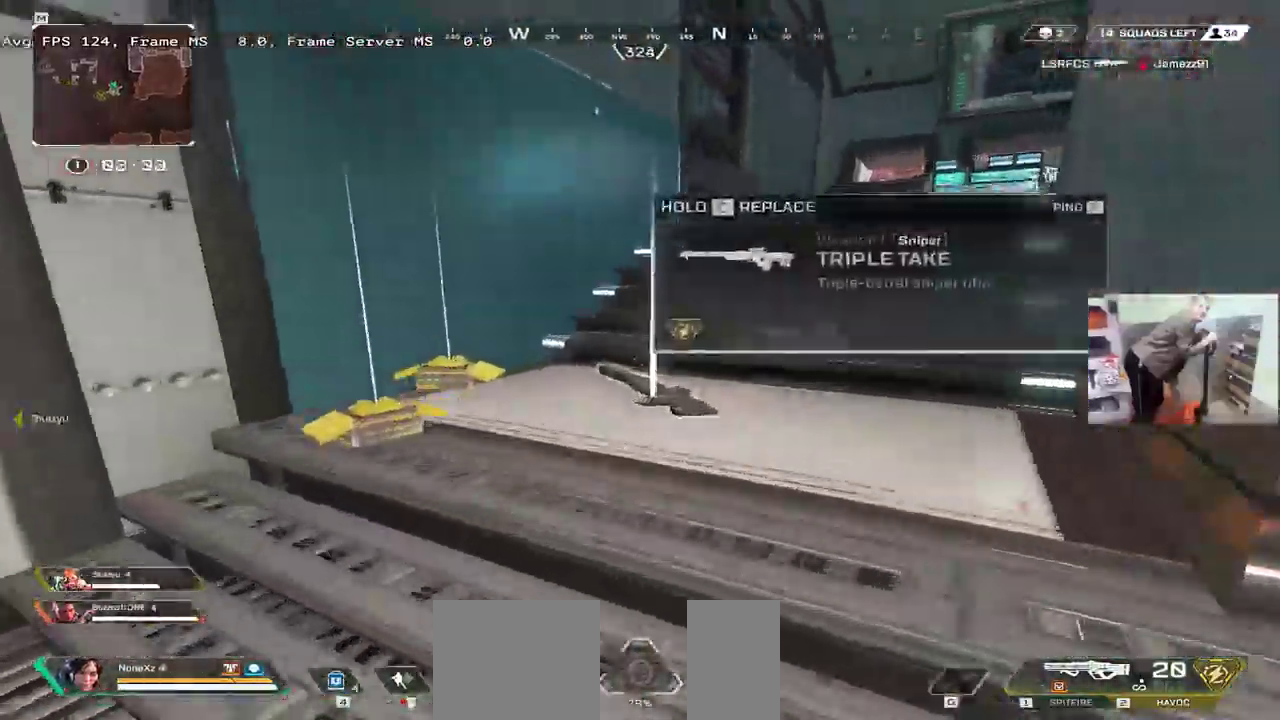
{"keys": ["q"], "mouse": []}
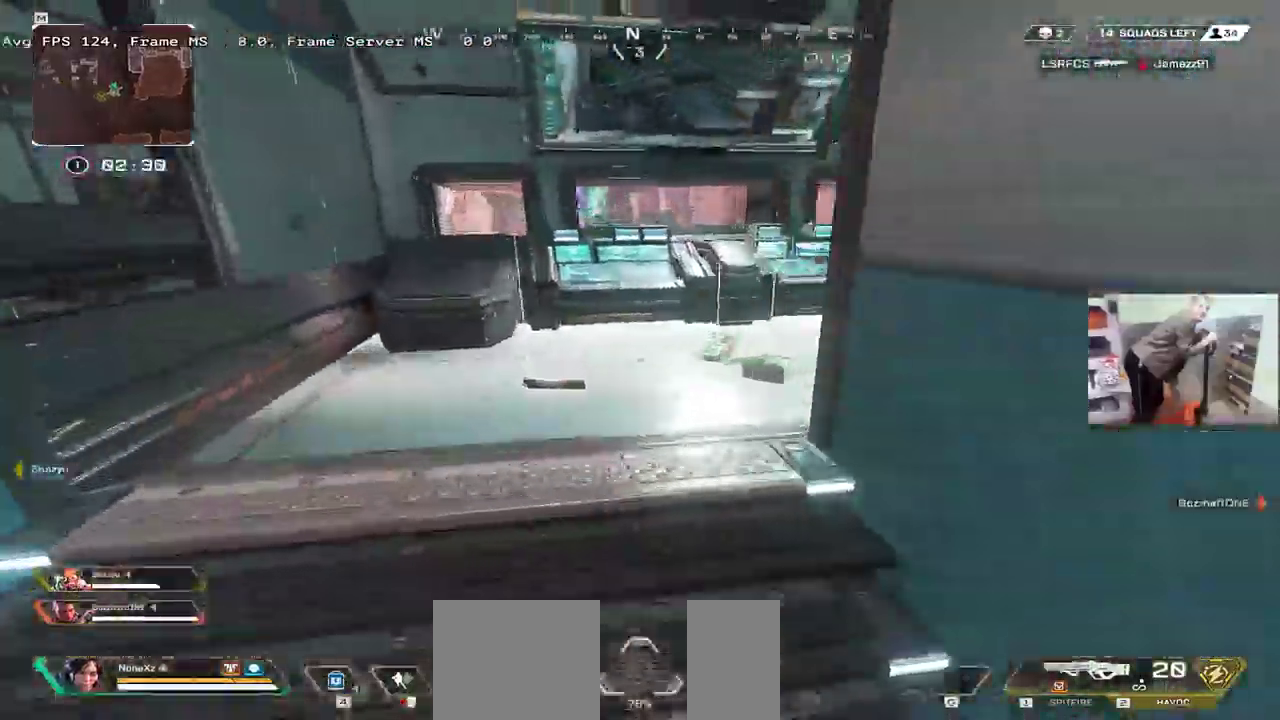
{"keys": [], "mouse": []}
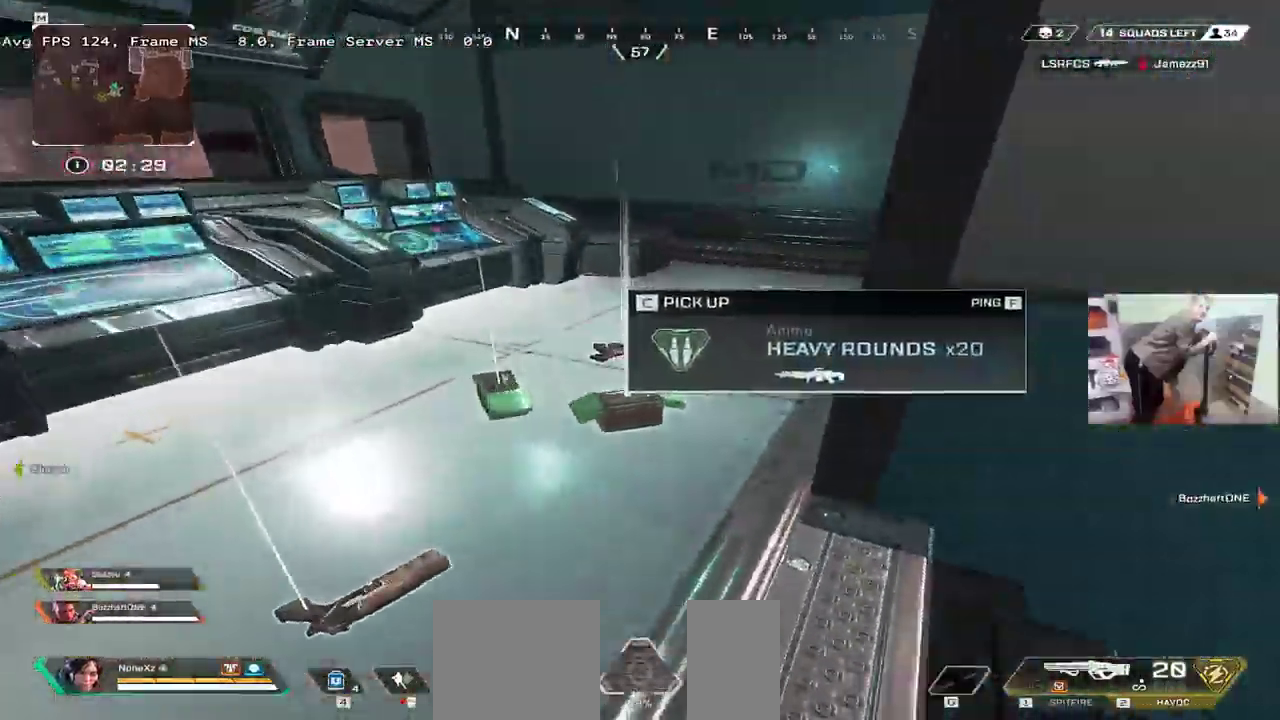
{"keys": ["w"], "mouse": [], "events": [[116, "e", "down"], [150, "w", "down"], [183, "e", "up"], [233, "w", "up"], [383, "w", "down"]]}
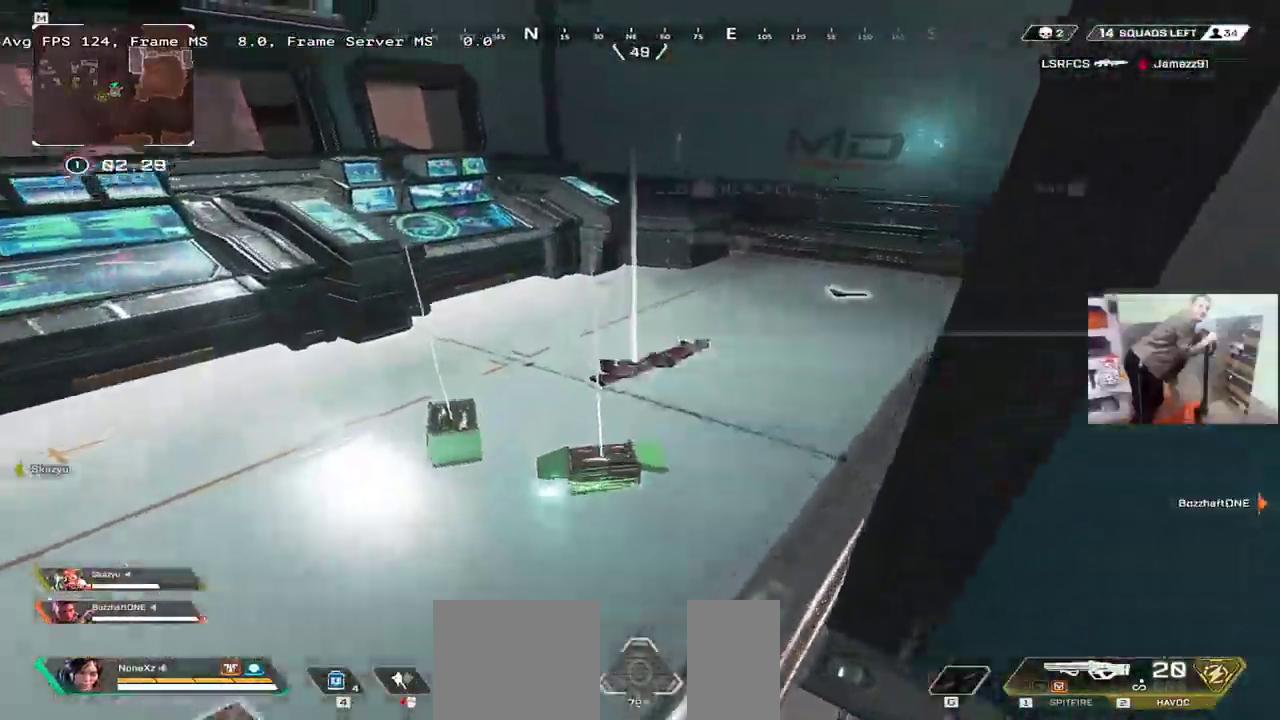
{"keys": [], "mouse": [], "events": [[33, "q", "down"], [266, "w", "up"], [350, "s", "down"], [366, "q", "up"], [450, "s", "up"]]}
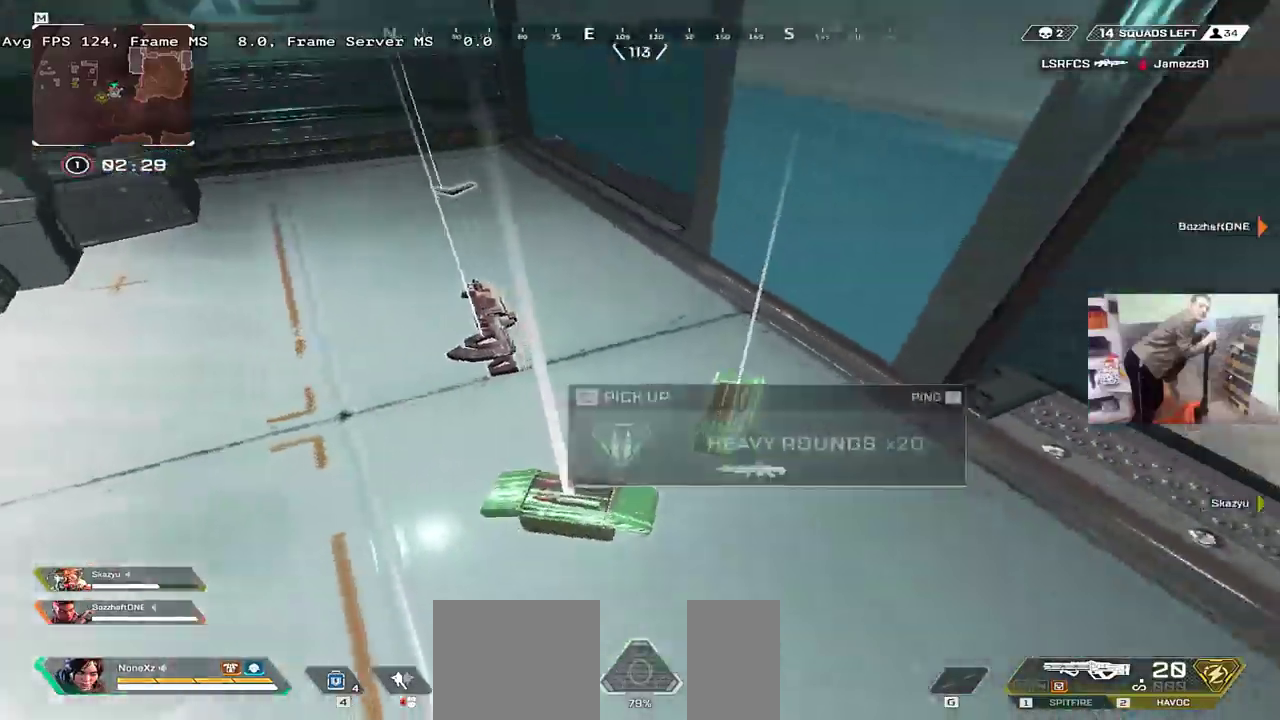
{"keys": ["w"], "mouse": [], "events": [[33, "c", "down"], [100, "c", "up"], [133, "q", "down"], [133, "s", "down"], [183, "c", "down"], [216, "s", "up"], [233, "c", "up"], [333, "q", "up"], [350, "w", "down"]]}
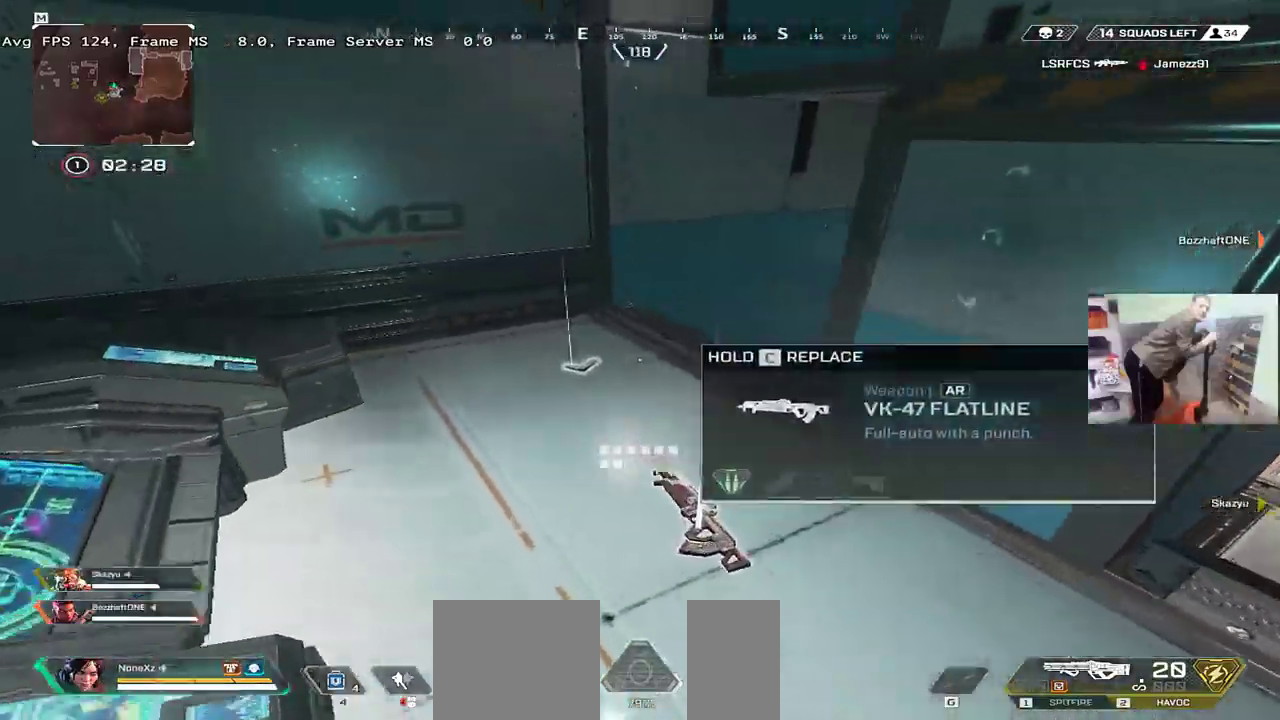
{"keys": [], "mouse": []}
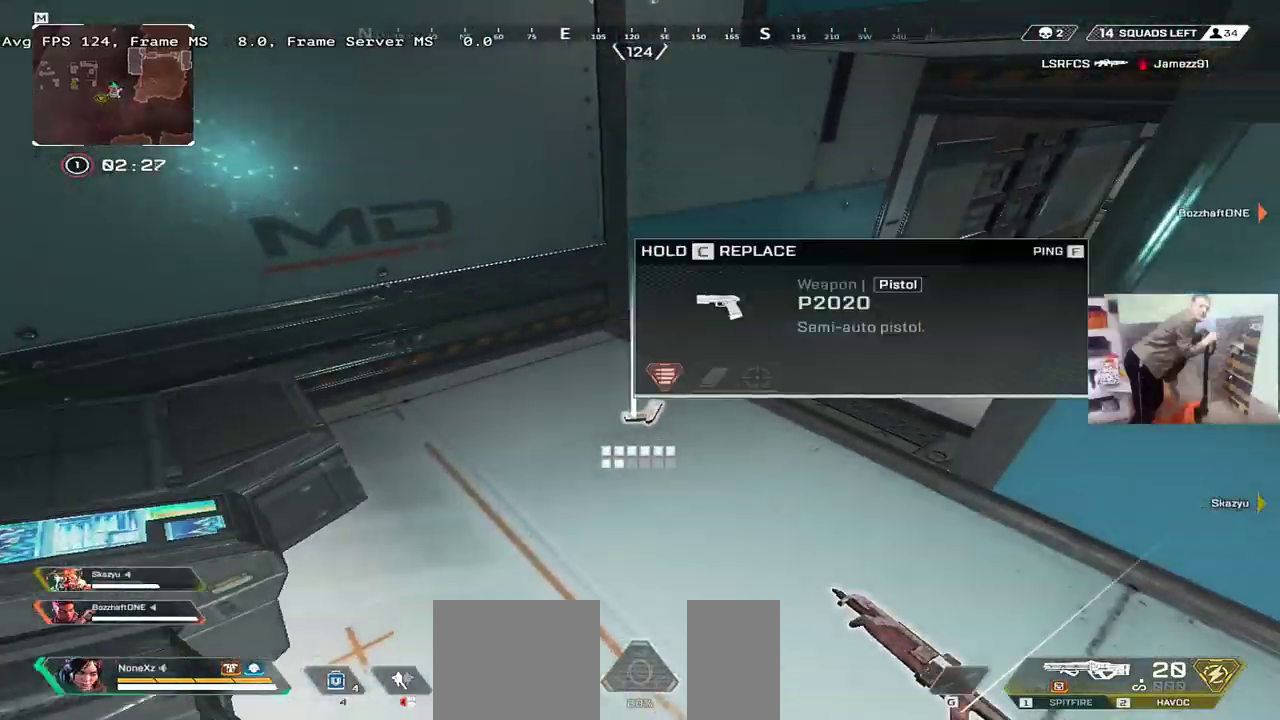
{"keys": ["w"], "mouse": [], "events": [[33, "e", "down"], [66, "shift", "down"], [83, "e", "up"], [83, "w", "down"], [133, "shift", "up"]]}
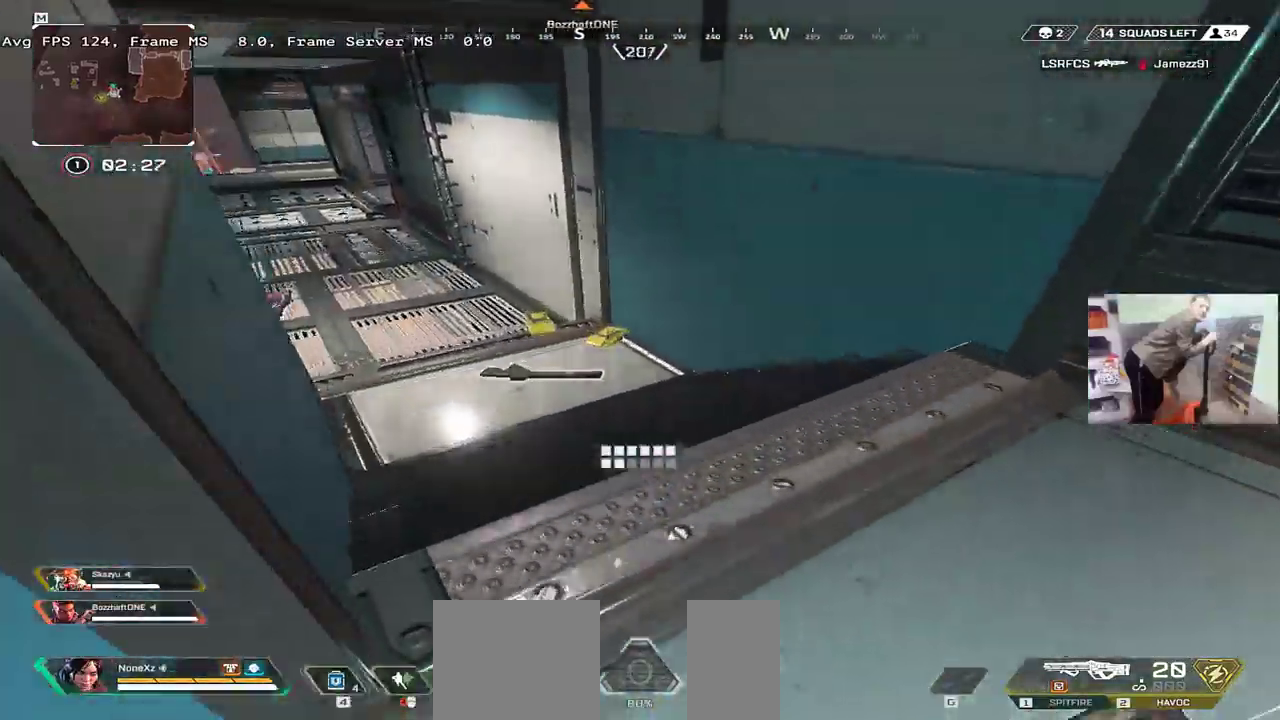
{"keys": [], "mouse": [], "events": [[466, "w", "up"]]}
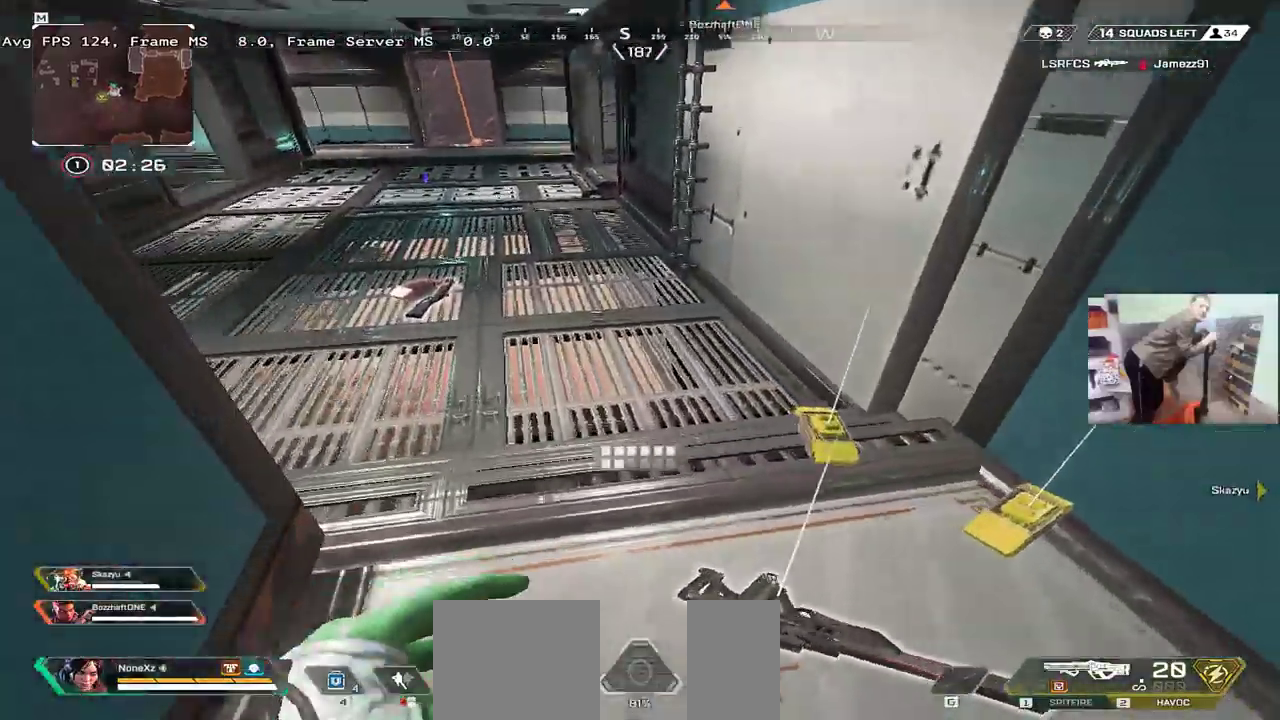
{"keys": ["c", "q", "w"], "mouse": [], "events": [[16, "q", "down"], [300, "c", "down"], [383, "c", "up"], [466, "c", "down"], [483, "w", "down"]]}
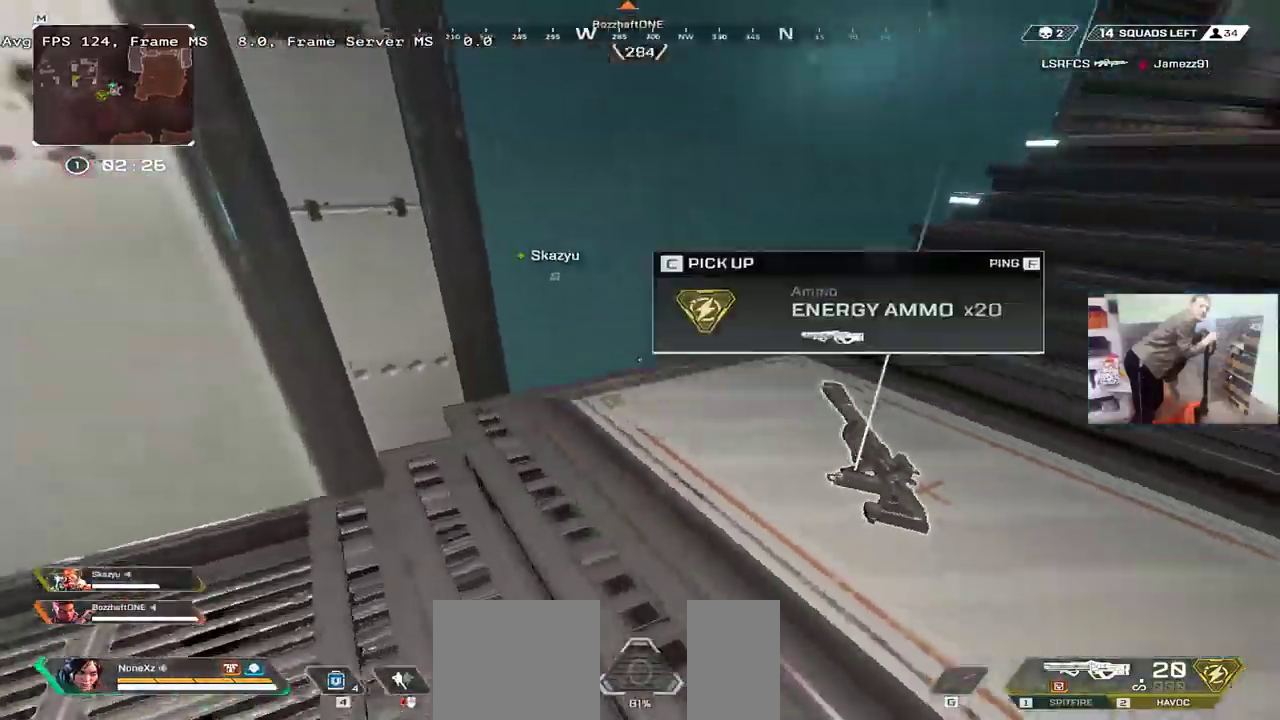
{"keys": ["w"], "mouse": [], "events": [[50, "c", "up"], [50, "shift", "down"], [133, "q", "up"], [166, "shift", "up"]]}
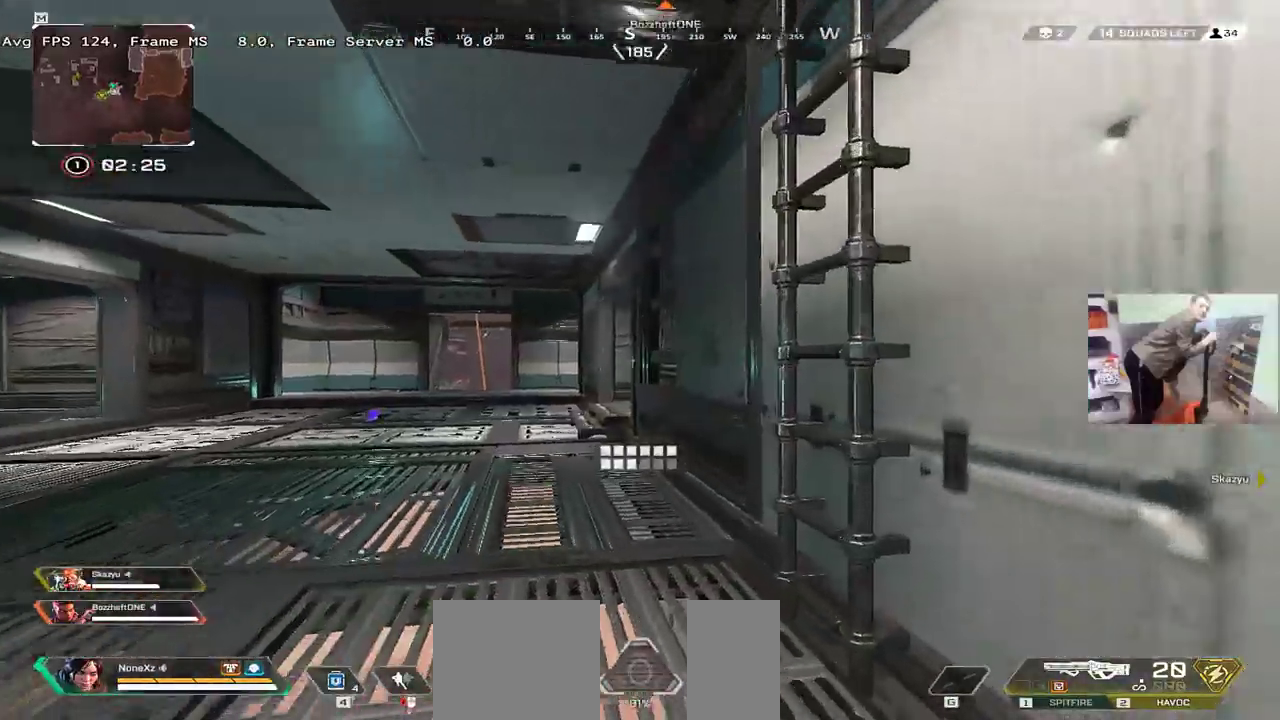
{"keys": ["w"], "mouse": ["right"], "events": [[50, "mouse_right", "down"], [233, "e", "down"], [266, "e", "up"]]}
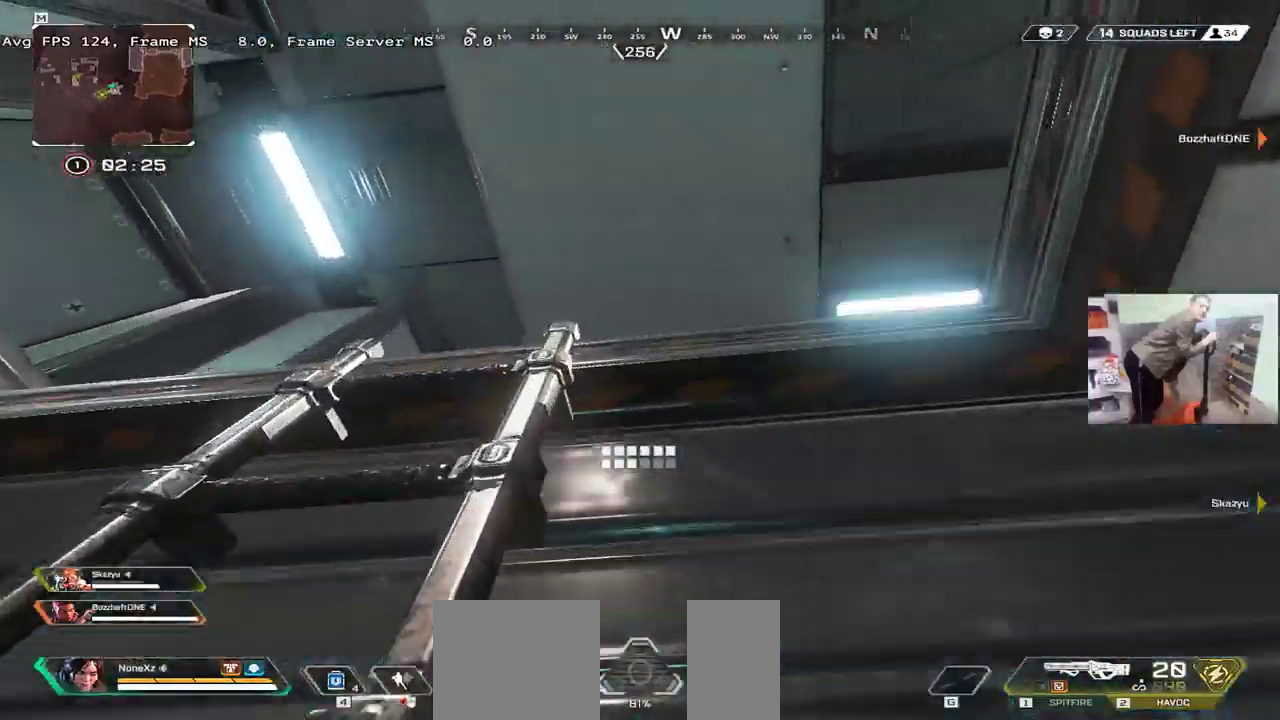
{"keys": ["w"], "mouse": ["right"], "events": []}
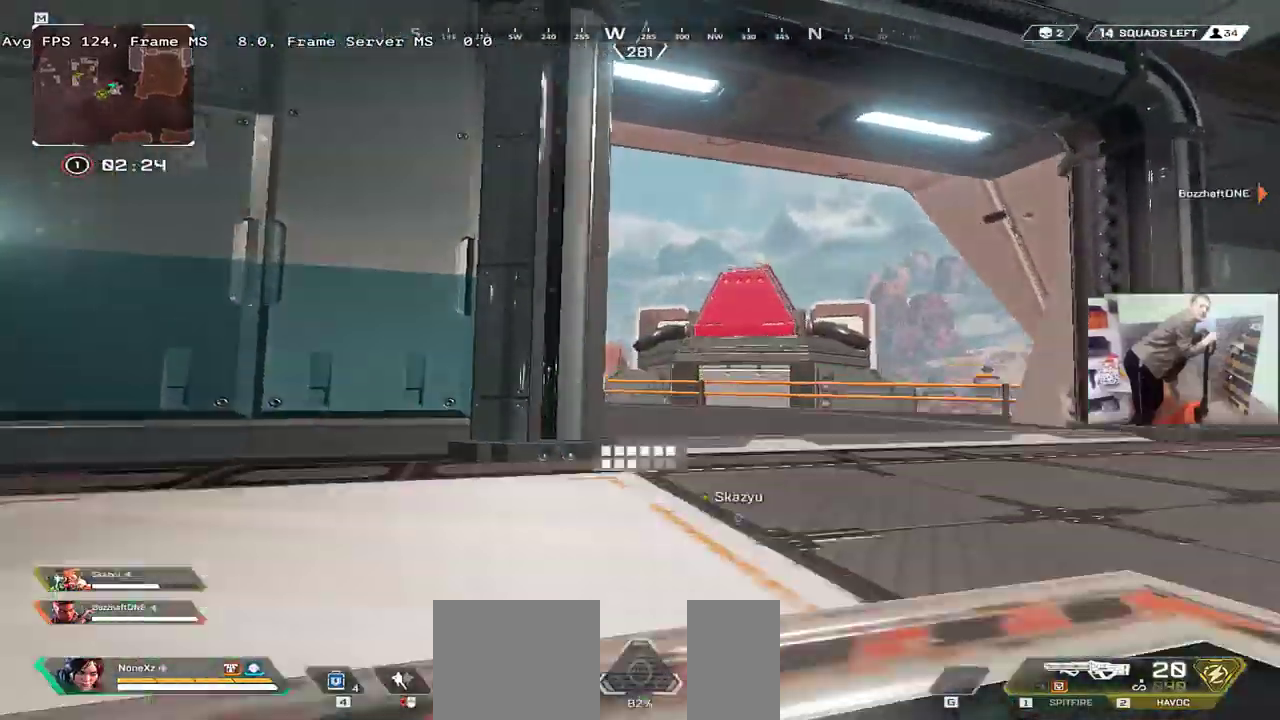
{"keys": ["q"], "mouse": [], "events": [[33, "mouse_right", "up"], [83, "q", "down"], [116, "shift", "down"], [200, "q", "up"], [200, "shift", "up"], [350, "q", "down"], [400, "w", "up"]]}
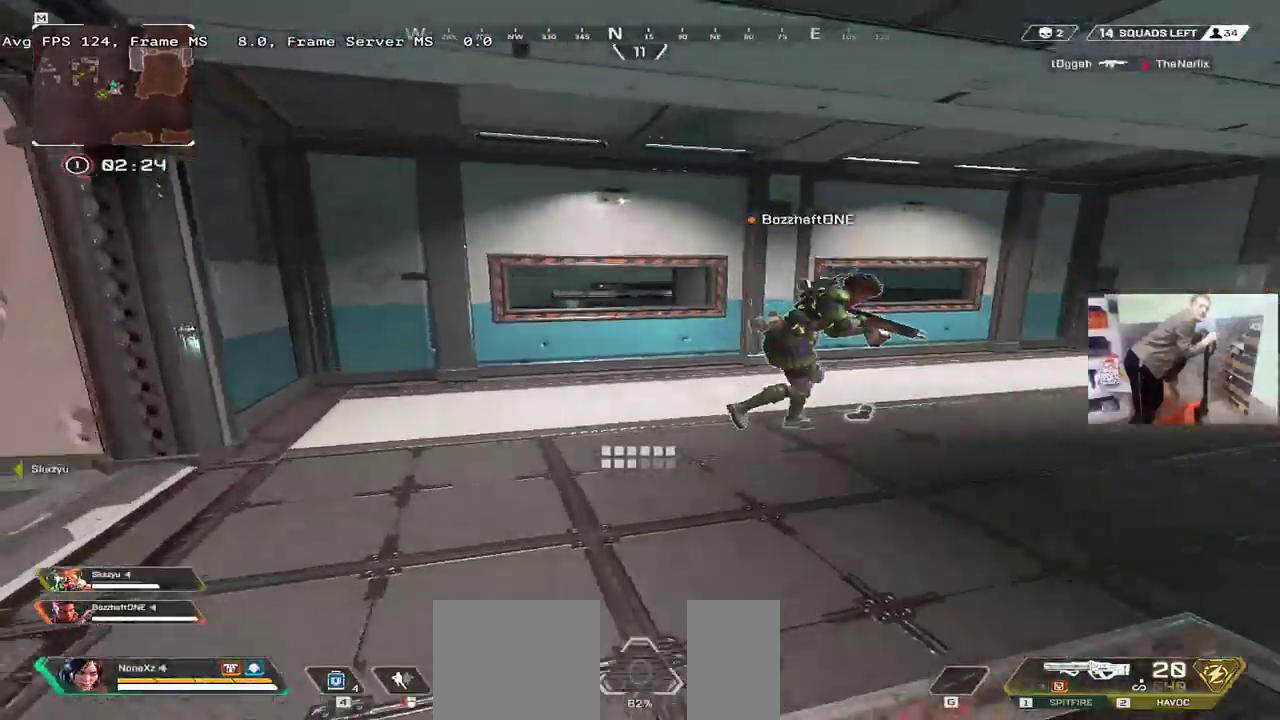
{"keys": ["e", "w"], "mouse": [], "events": [[83, "q", "up"], [83, "shift", "down"], [83, "w", "down"], [133, "shift", "up"], [450, "e", "down"]]}
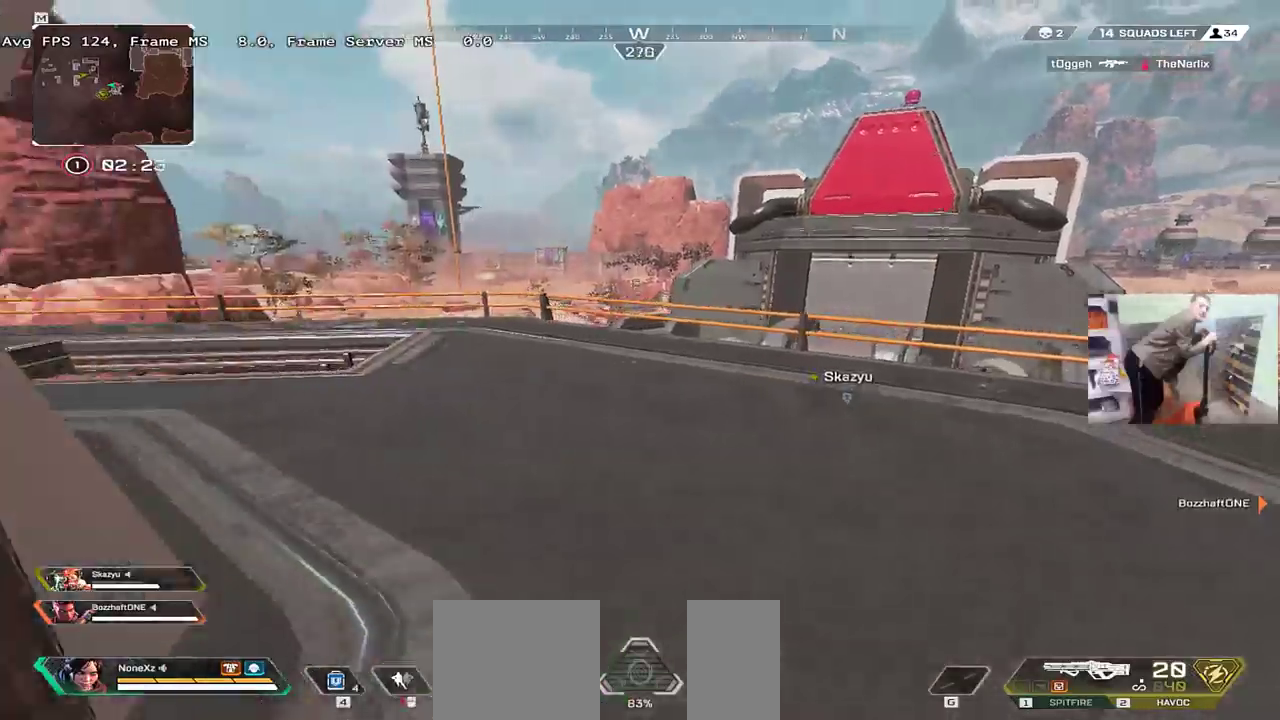
{"keys": ["e", "w"], "mouse": [], "events": []}
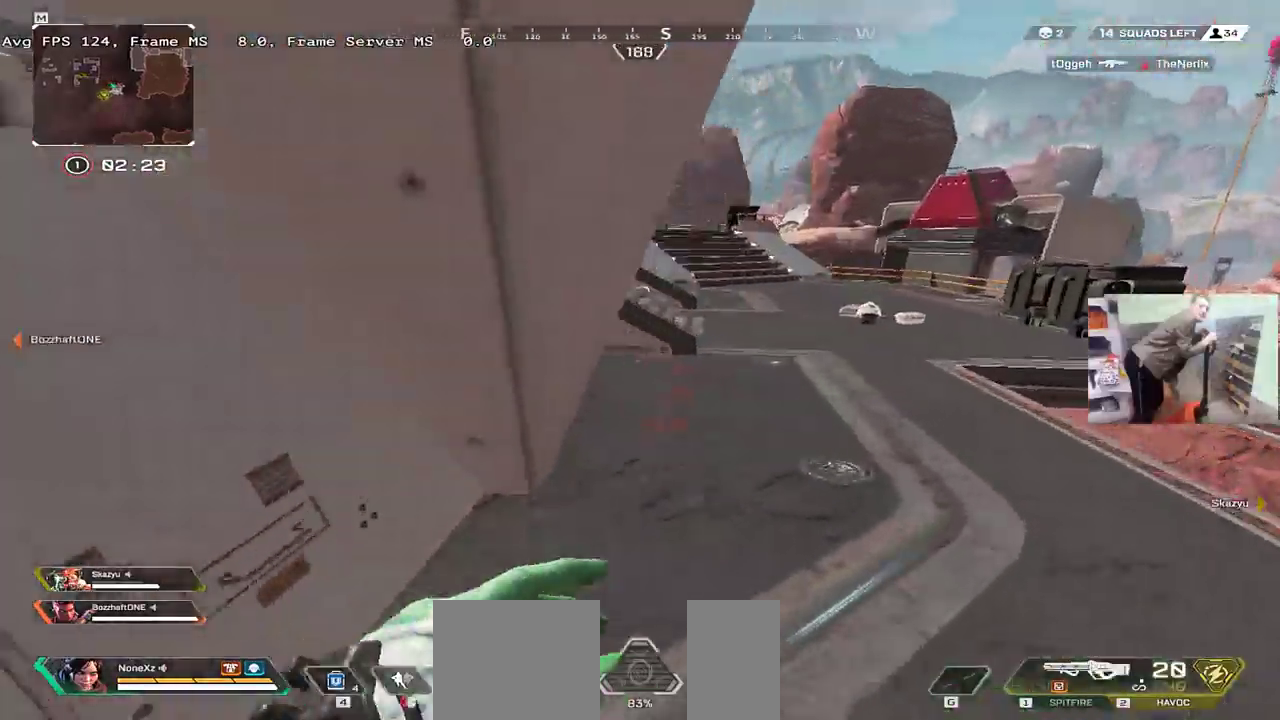
{"keys": ["w"], "mouse": [], "events": [[50, "e", "up"]]}
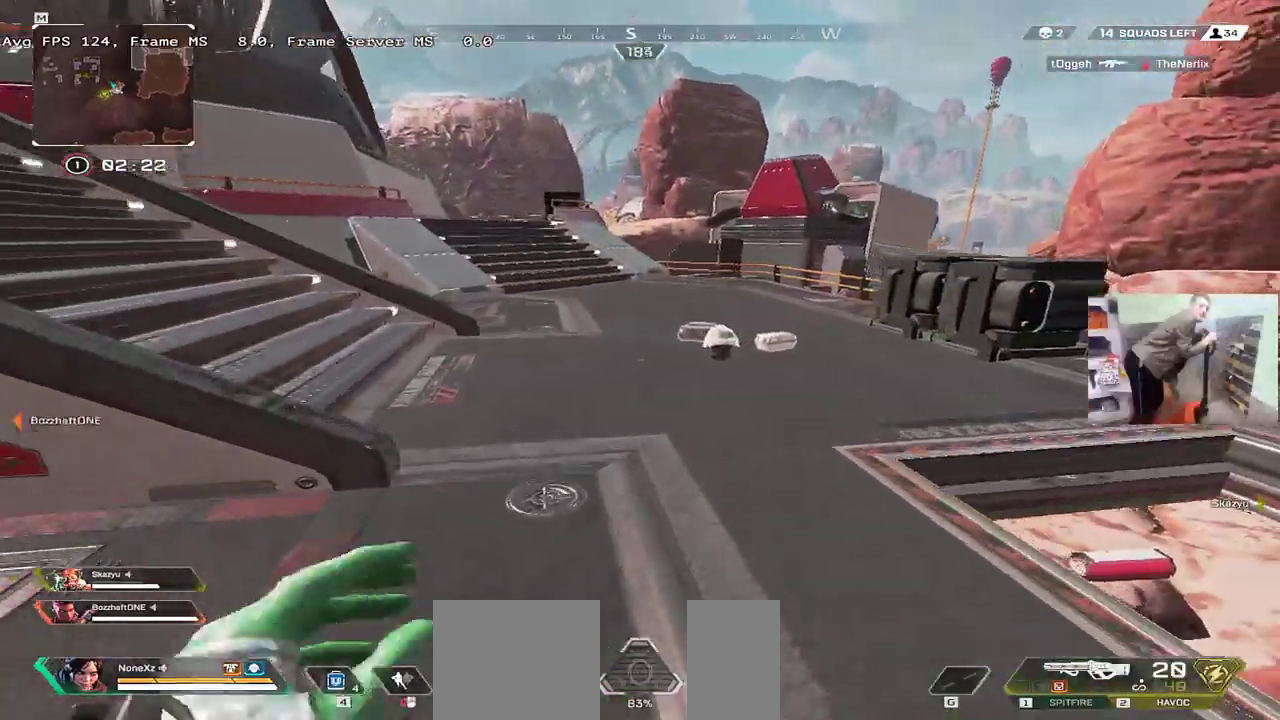
{"keys": ["c", "e", "w"], "mouse": [], "events": [[266, "e", "down"], [283, "c", "down"], [350, "c", "up"], [450, "c", "down"]]}
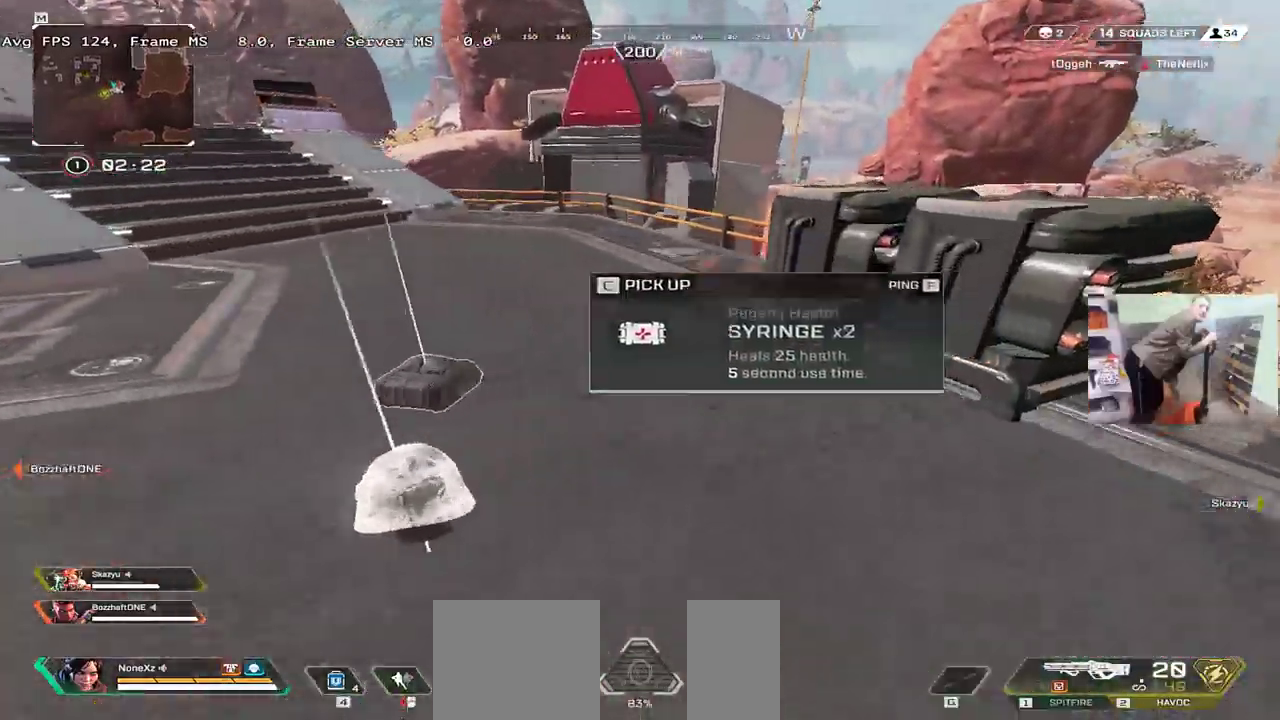
{"keys": ["w"], "mouse": [], "events": [[33, "c", "up"], [33, "e", "up"], [100, "q", "down"], [133, "c", "down"], [133, "shift", "down"], [200, "c", "up"], [233, "shift", "up"], [316, "q", "up"]]}
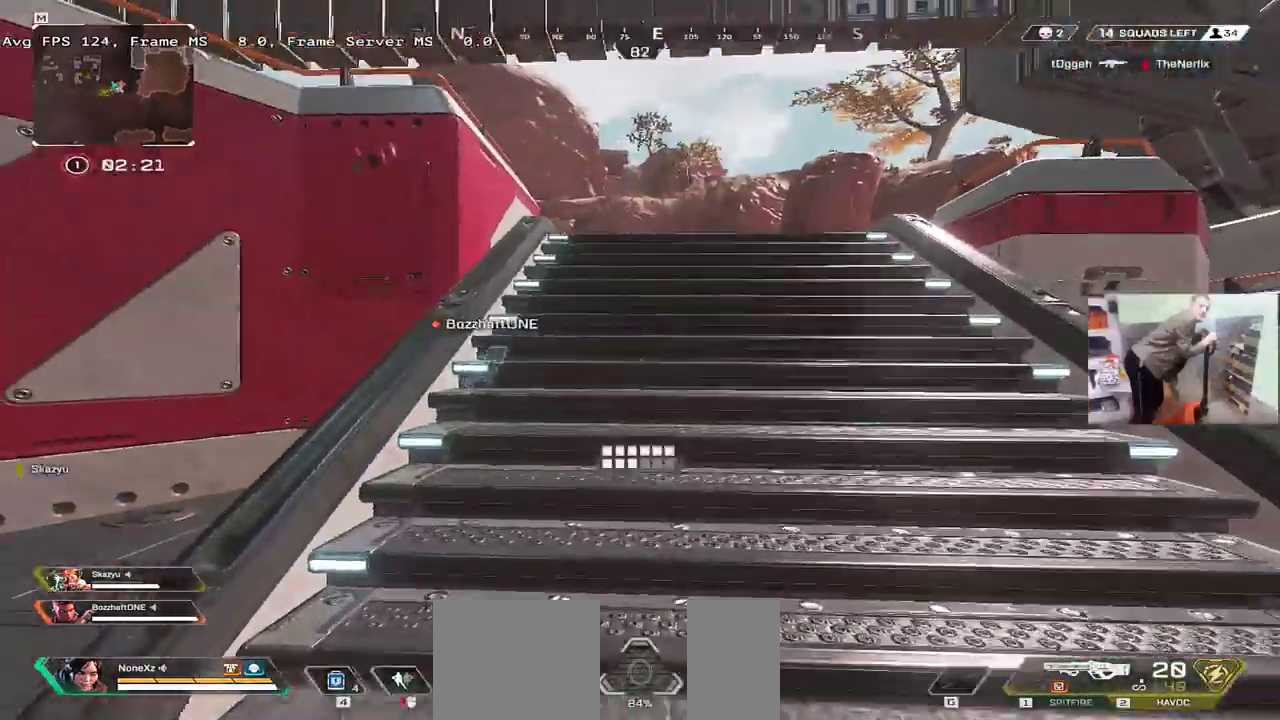
{"keys": ["w"], "mouse": [], "events": []}
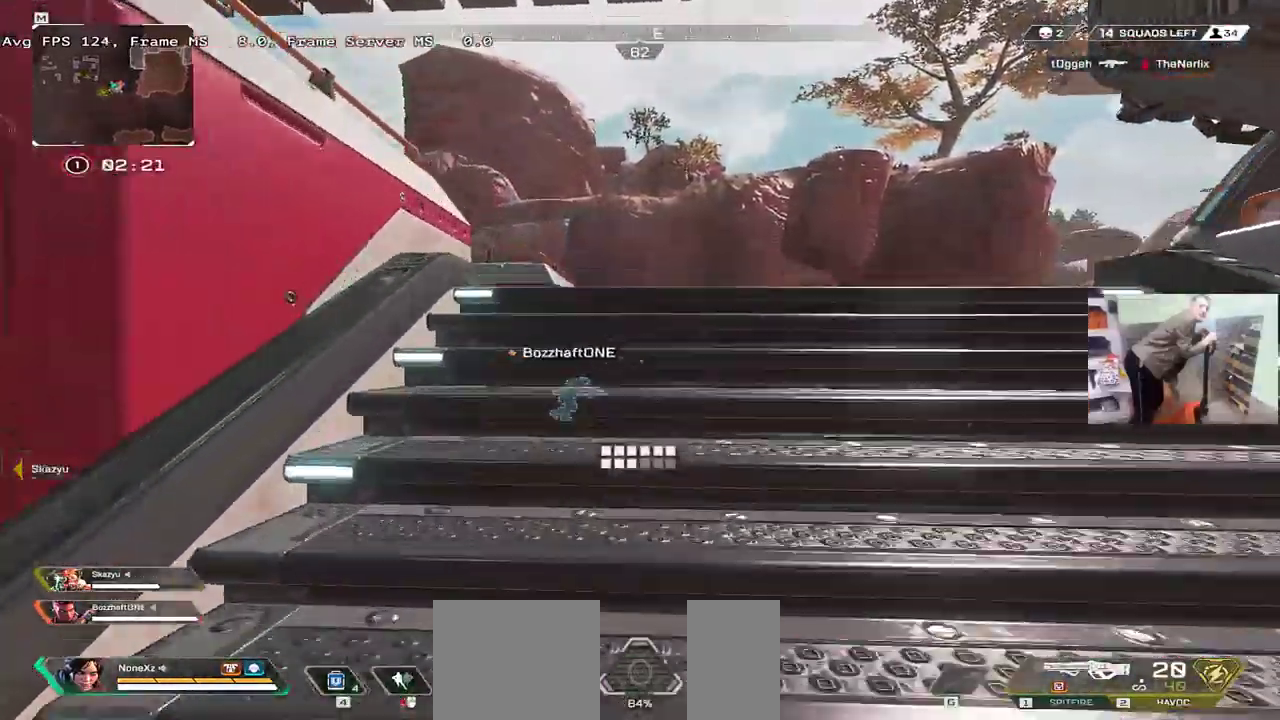
{"keys": ["w"], "mouse": ["right"], "events": [[233, "mouse_right", "down"], [266, "q", "down"], [333, "shift", "down"], [366, "q", "up"], [433, "shift", "up"]]}
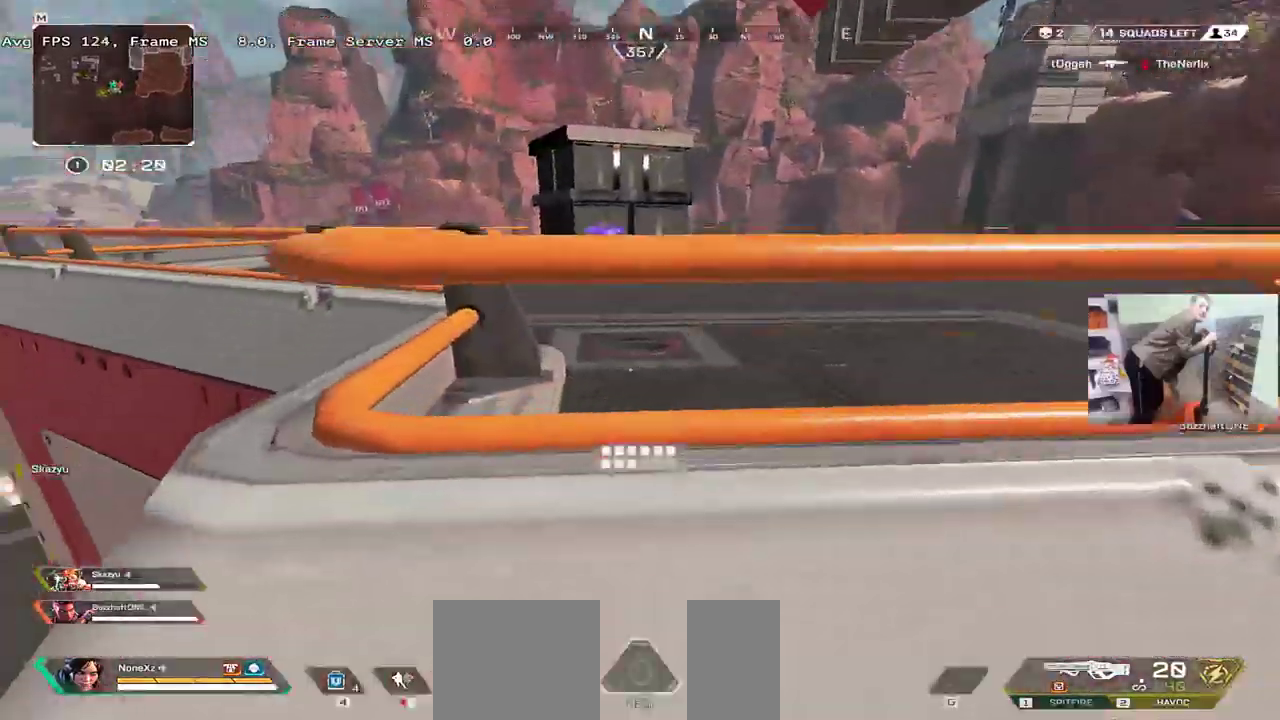
{"keys": ["w"], "mouse": [], "events": [[66, "mouse_right", "up"]]}
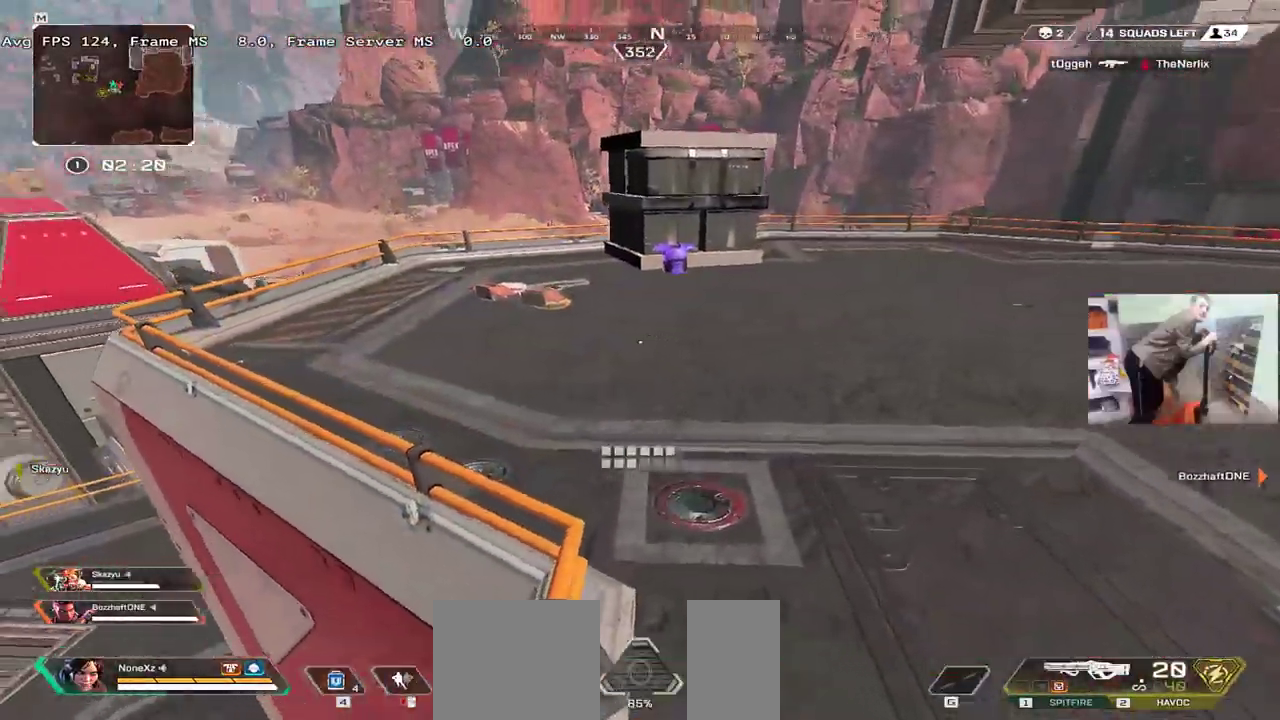
{"keys": [], "mouse": [], "events": [[216, "w", "up"], [450, "f", "down"], [483, "f", "up"]]}
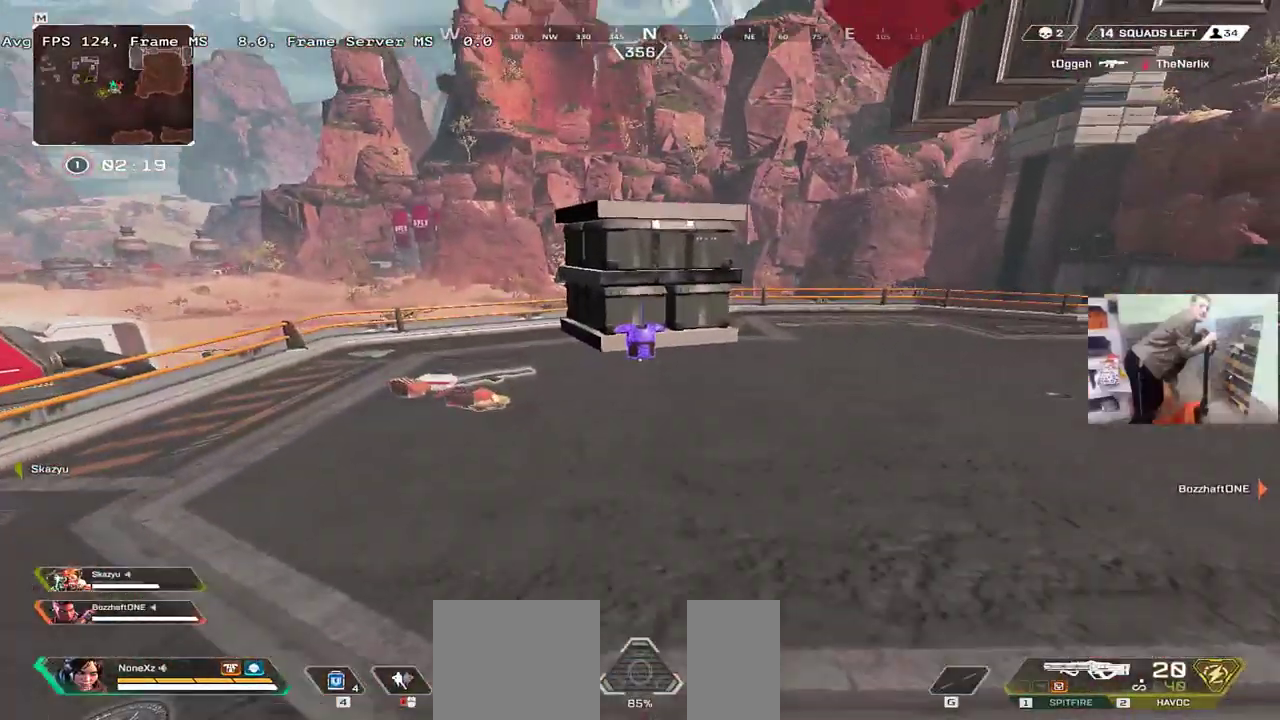
{"keys": ["e", "w"], "mouse": [], "events": [[83, "w", "down"], [466, "e", "down"]]}
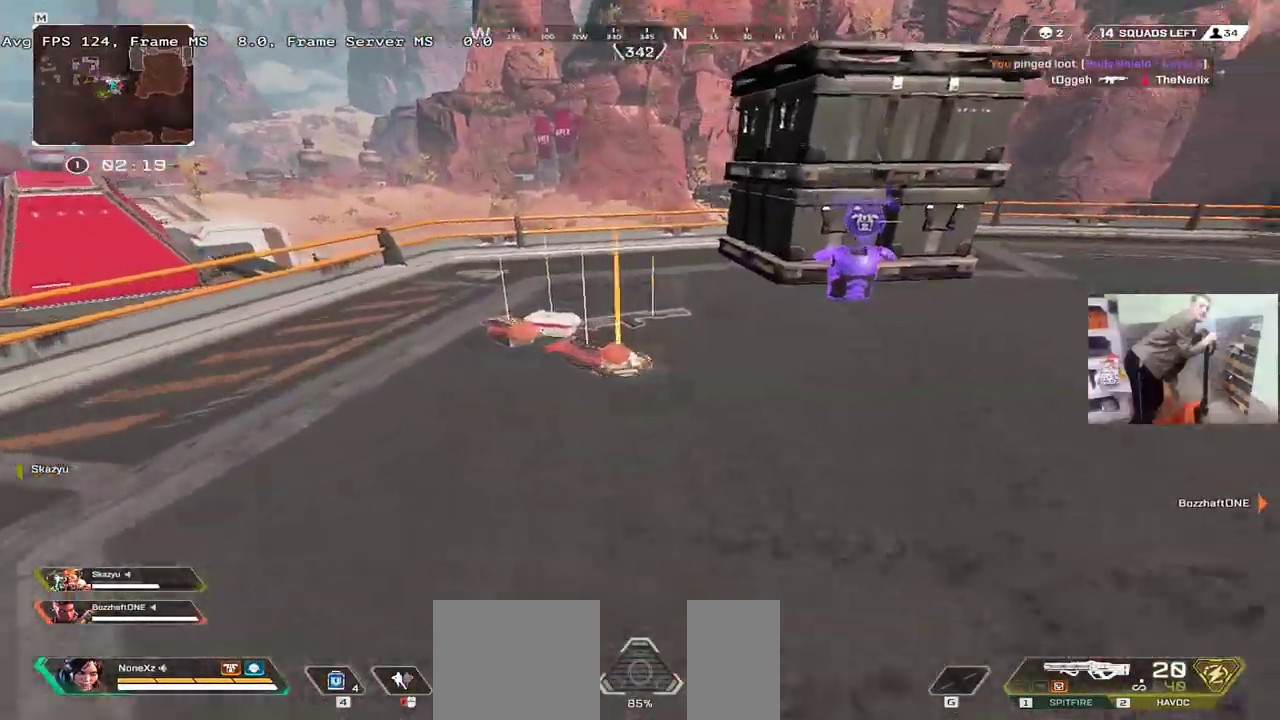
{"keys": ["e", "w"], "mouse": [], "events": [[83, "w", "up"], [100, "e", "up"], [333, "c", "down"], [400, "c", "up"], [433, "e", "down"], [450, "w", "down"]]}
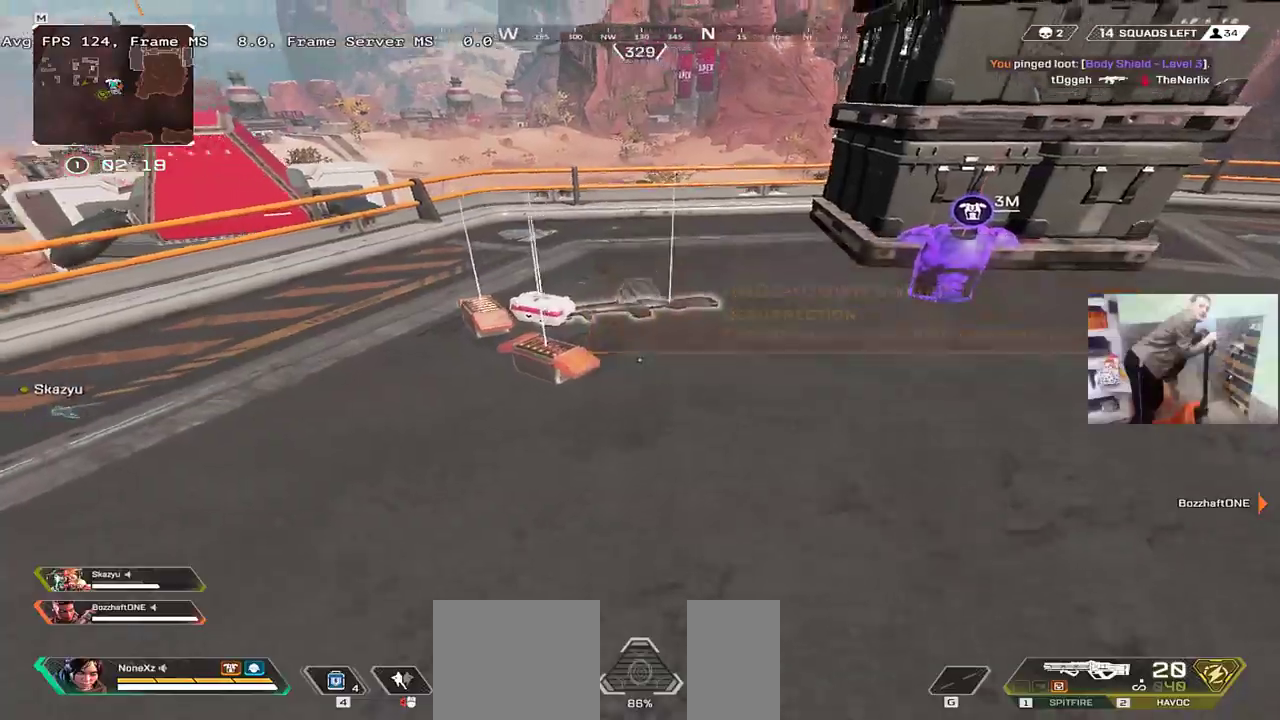
{"keys": [], "mouse": [], "events": [[183, "e", "up"], [200, "w", "up"]]}